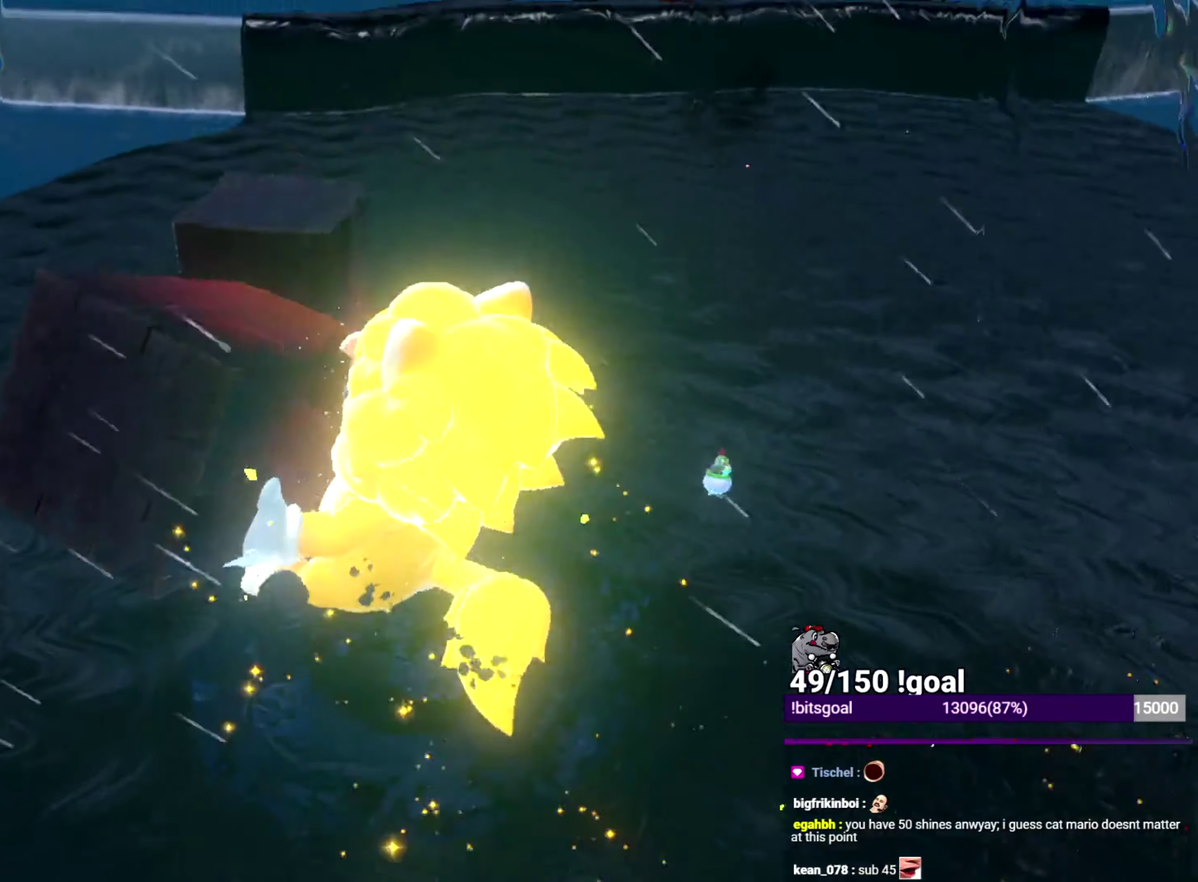
Gameplay with a controller (Nintendo layout); each line is a JSON object with the inputs held at the frame after it. "events" lists button and stick changes between this image and that frame as [ms after this image, input, new state], when the widget could be followed in between. This overlay highlights the sticks when they move; stick clicks (L3 R3) are not distinguishable. Not read: L3 R3.
{"buttons": ["Y"], "left_stick": "up-left", "right_stick": "down-left", "events": [[434, "right_stick", "down-left"]]}
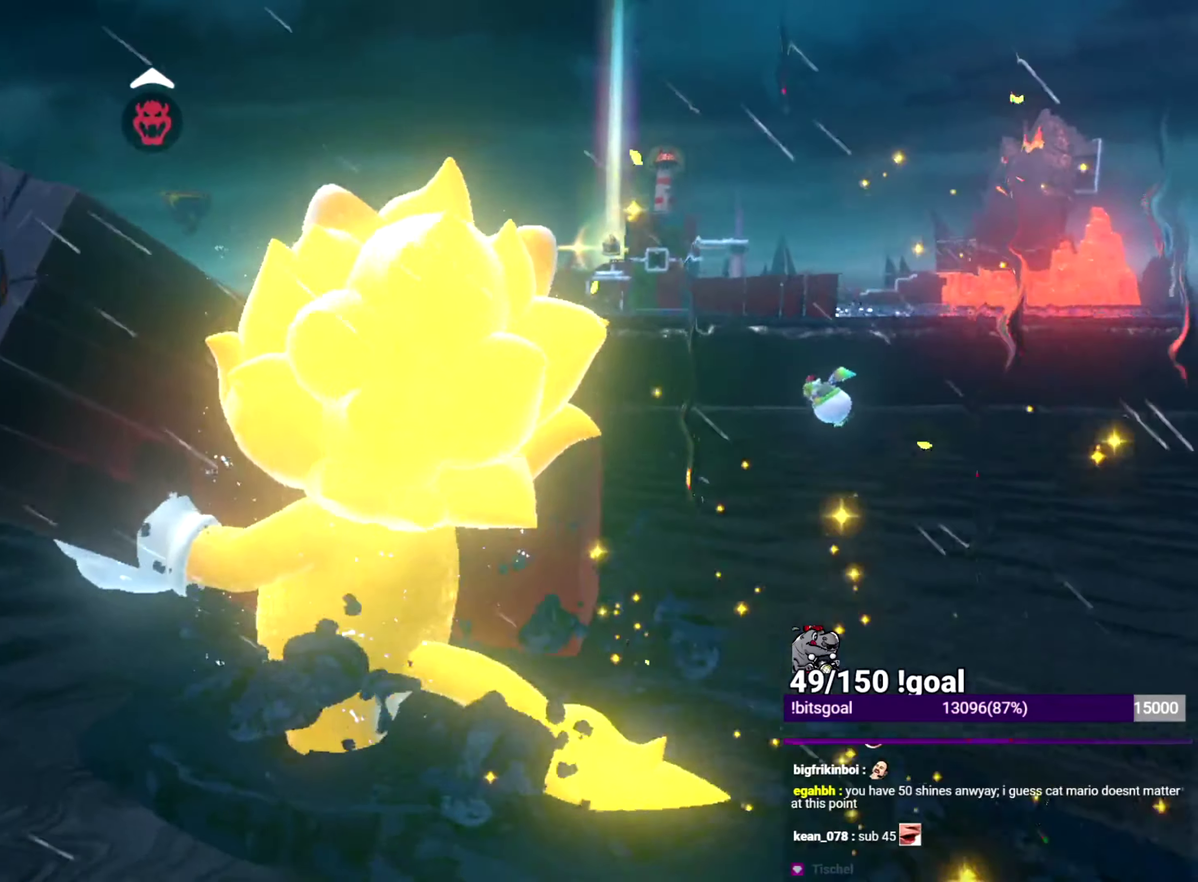
{"buttons": ["Y"], "left_stick": "up", "right_stick": "down-left", "events": [[133, "left_stick", "up"]]}
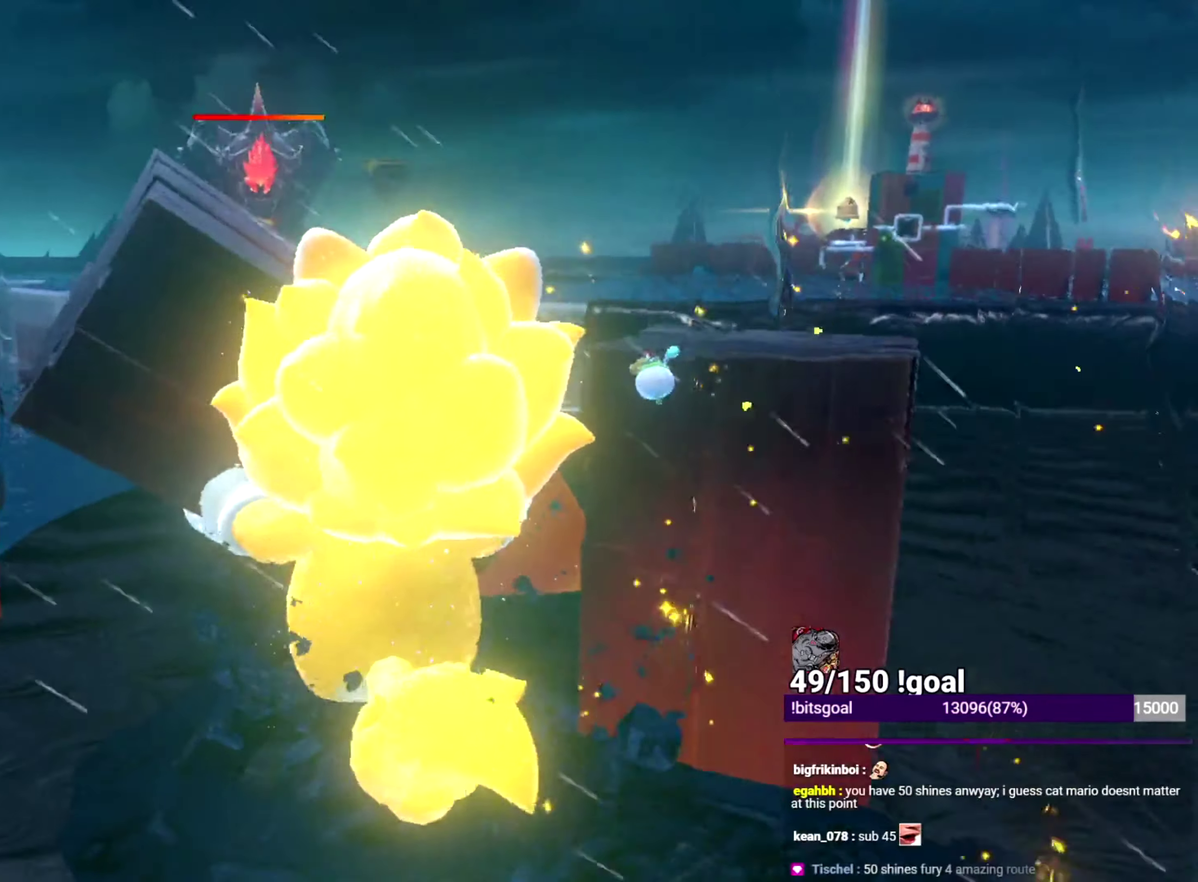
{"buttons": ["Y"], "left_stick": "up", "right_stick": "center", "events": [[50, "right_stick", "center"]]}
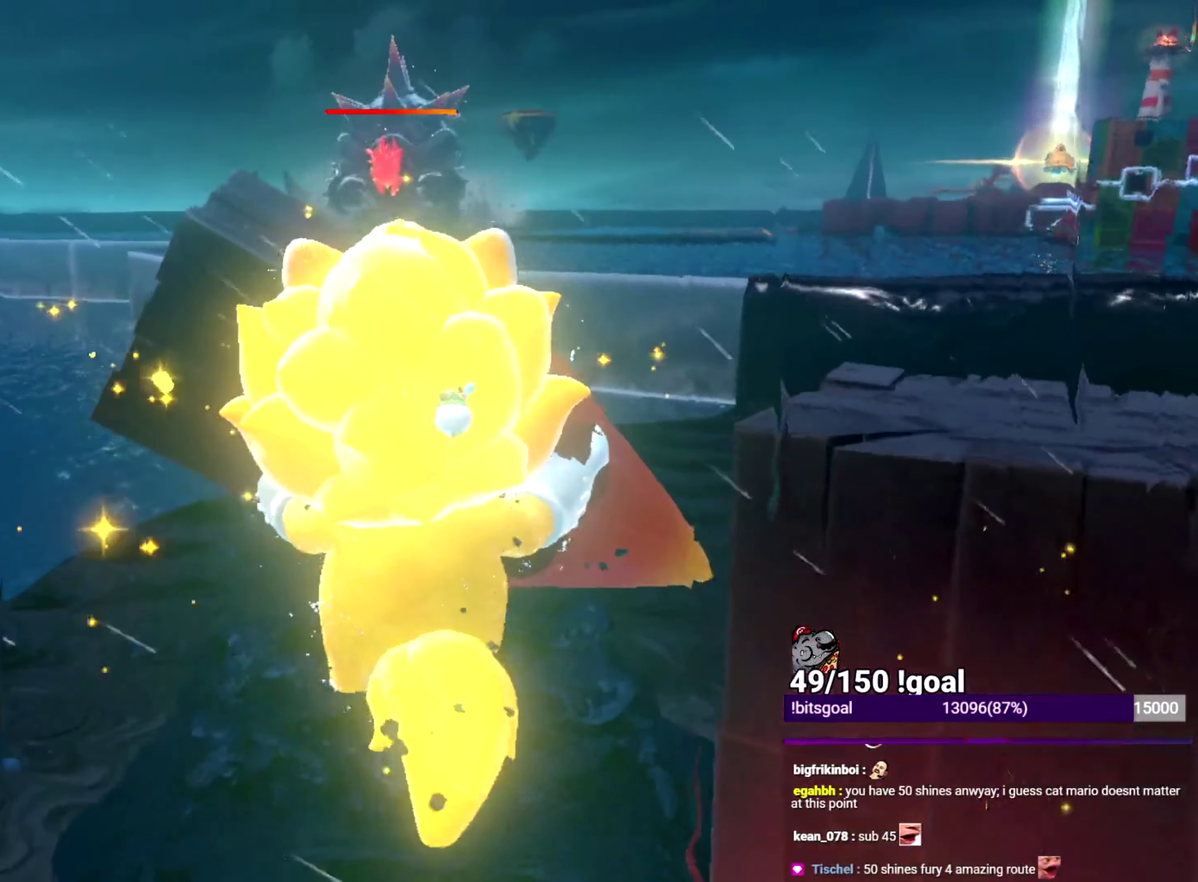
{"buttons": ["Y"], "left_stick": "up", "right_stick": "center", "events": [[16, "B", "down"], [417, "B", "up"]]}
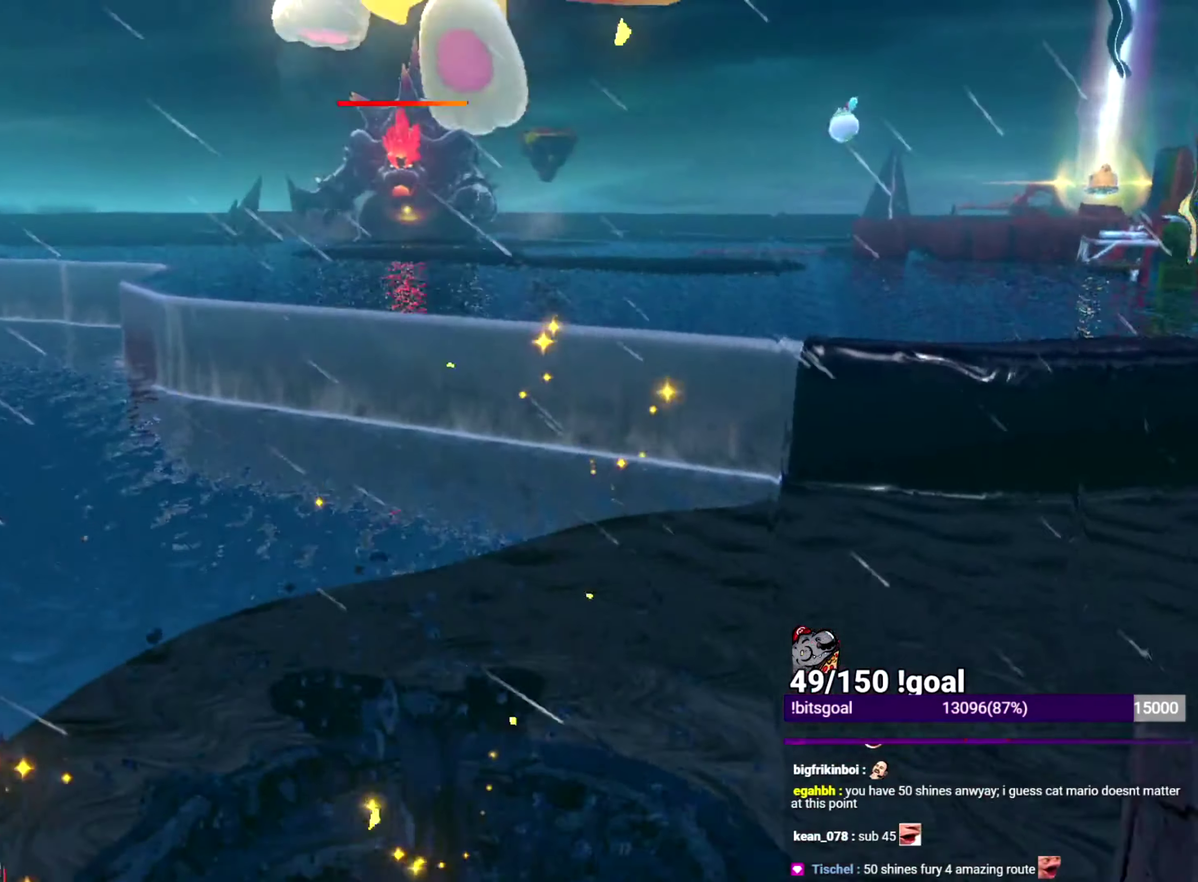
{"buttons": ["Y"], "left_stick": "up", "right_stick": "center", "events": [[50, "Y", "up"], [134, "Y", "down"]]}
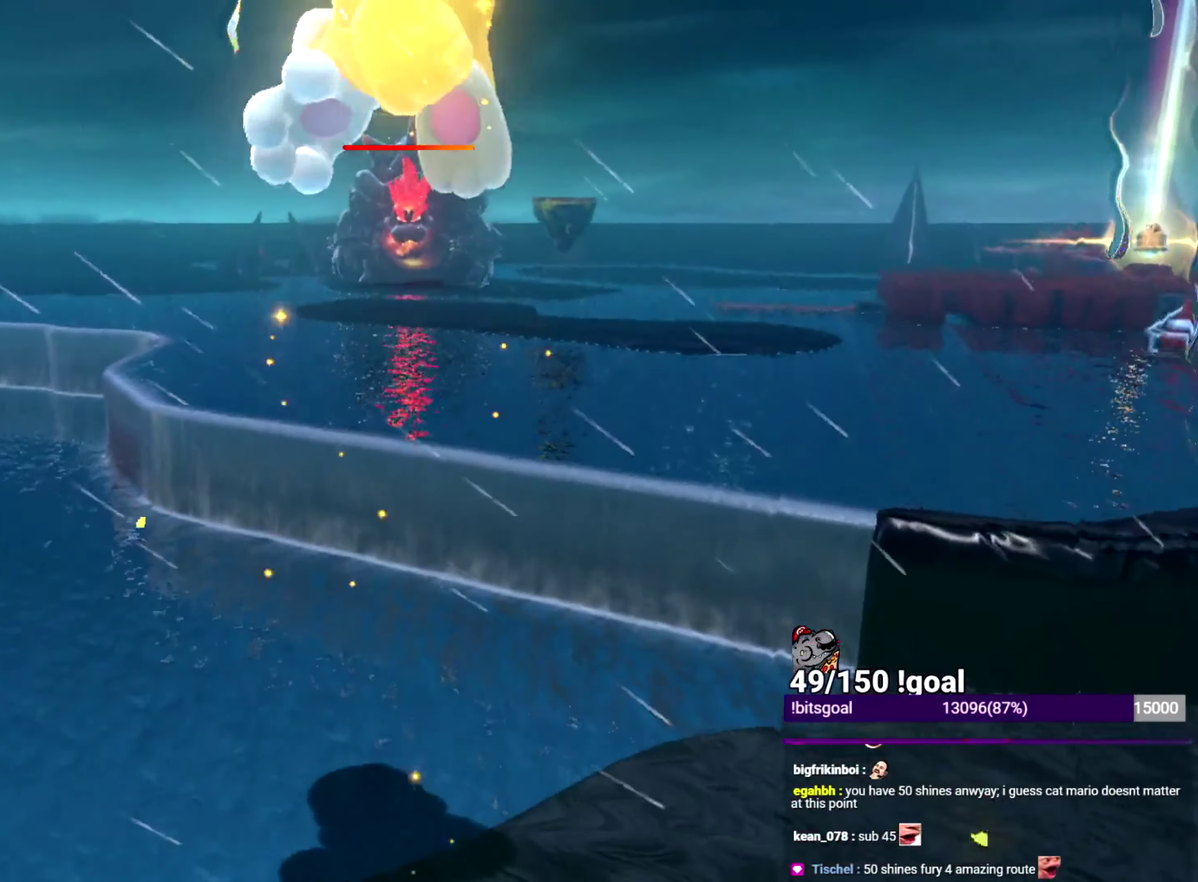
{"buttons": ["Y"], "left_stick": "up", "right_stick": "center", "events": []}
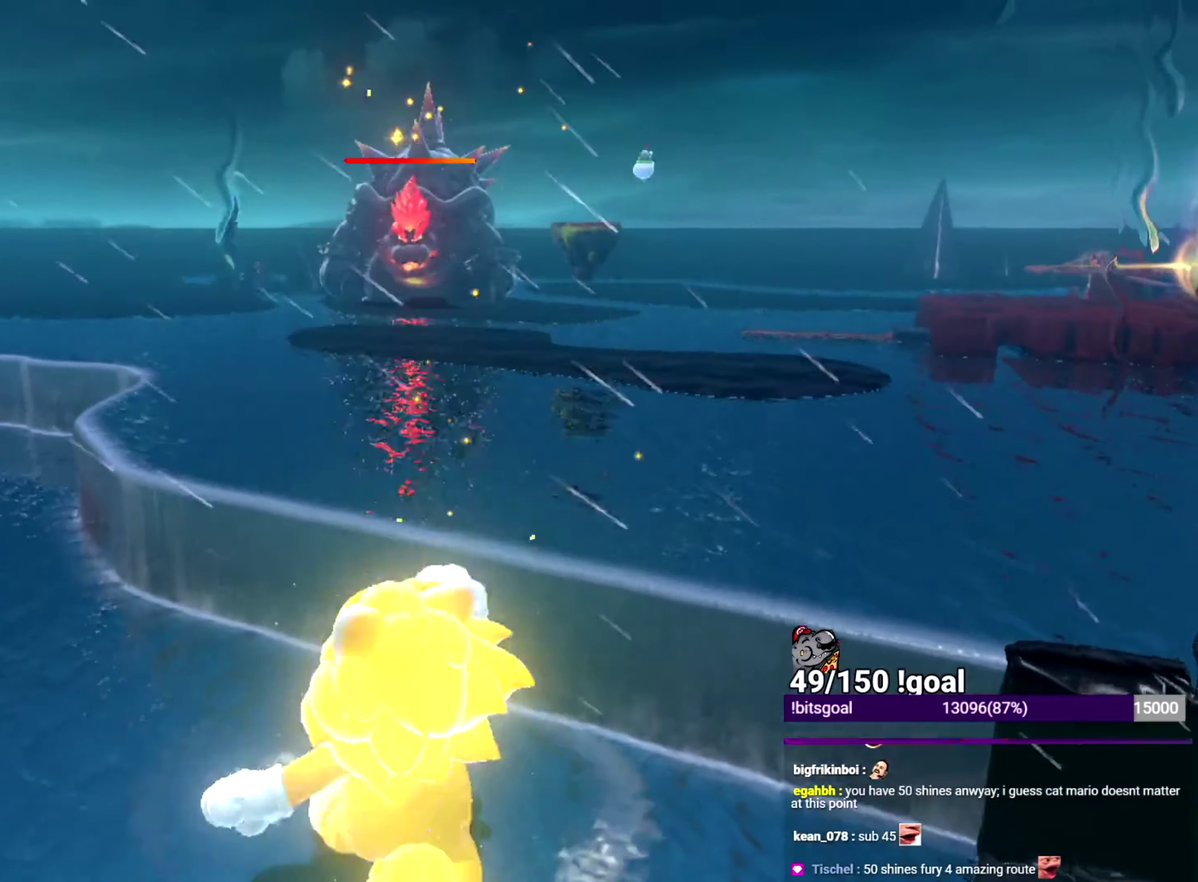
{"buttons": [], "left_stick": "up", "right_stick": "center", "events": [[50, "B", "down"], [367, "Y", "up"], [400, "B", "up"]]}
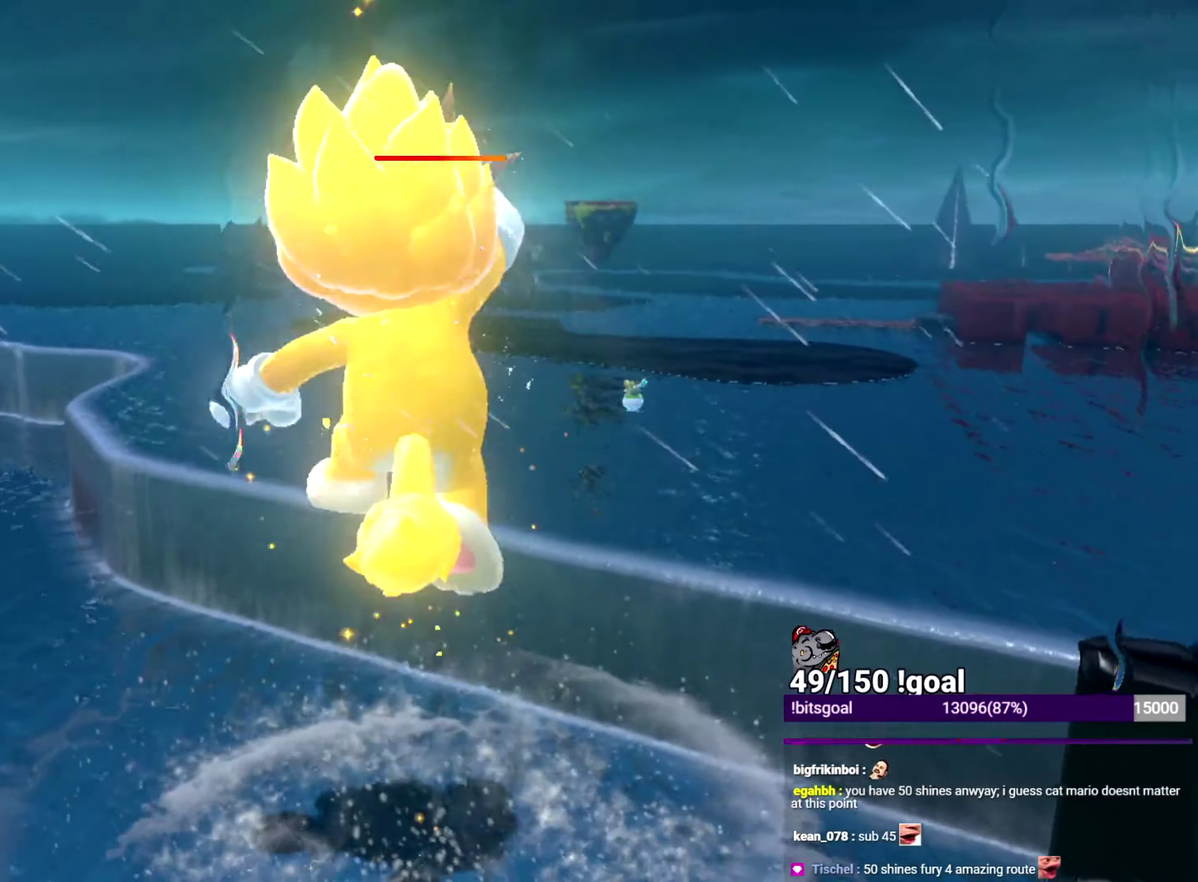
{"buttons": ["Y", "L2"], "left_stick": "up", "right_stick": "center", "events": [[183, "L2", "down"], [183, "Y", "down"]]}
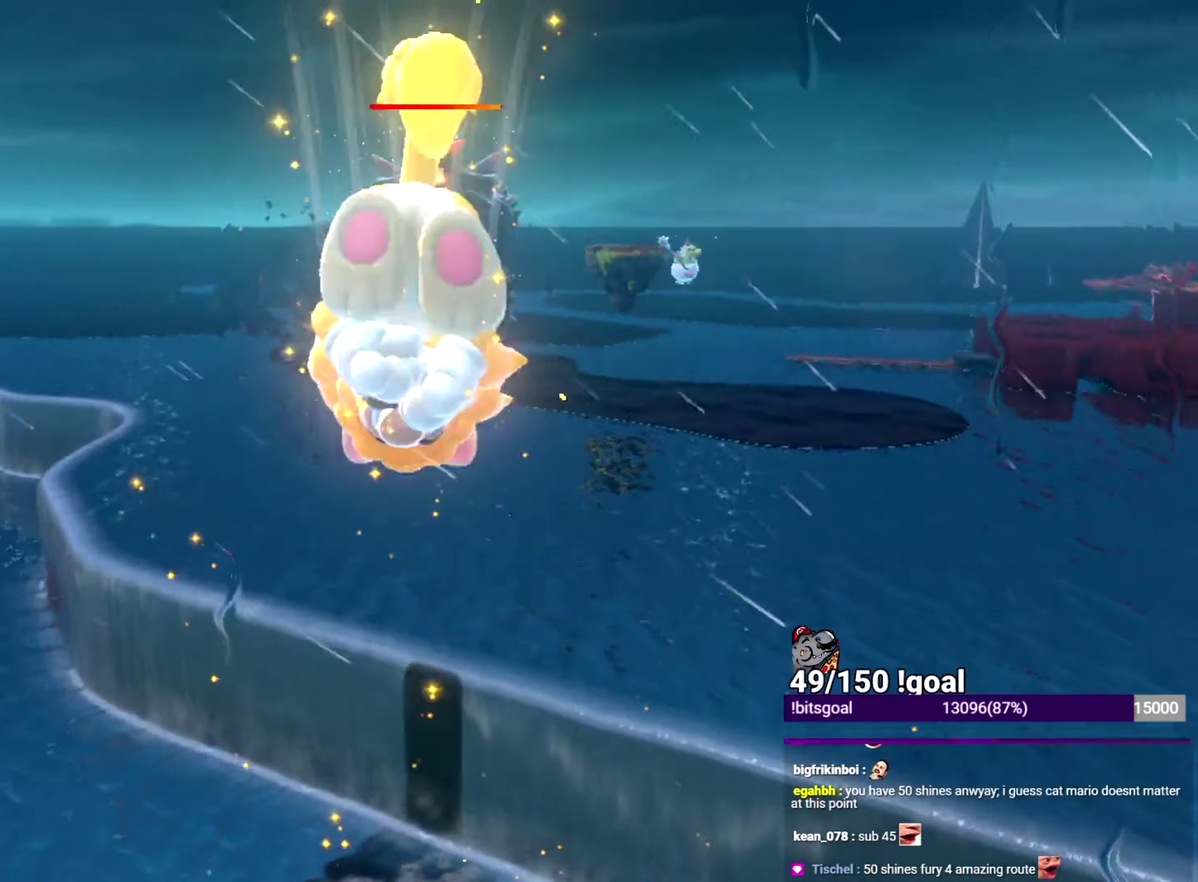
{"buttons": [], "left_stick": "down-right", "right_stick": "down-right", "events": [[50, "L2", "up"], [50, "Y", "up"], [100, "left_stick", "down"], [100, "right_stick", "down-right"], [501, "left_stick", "down-right"]]}